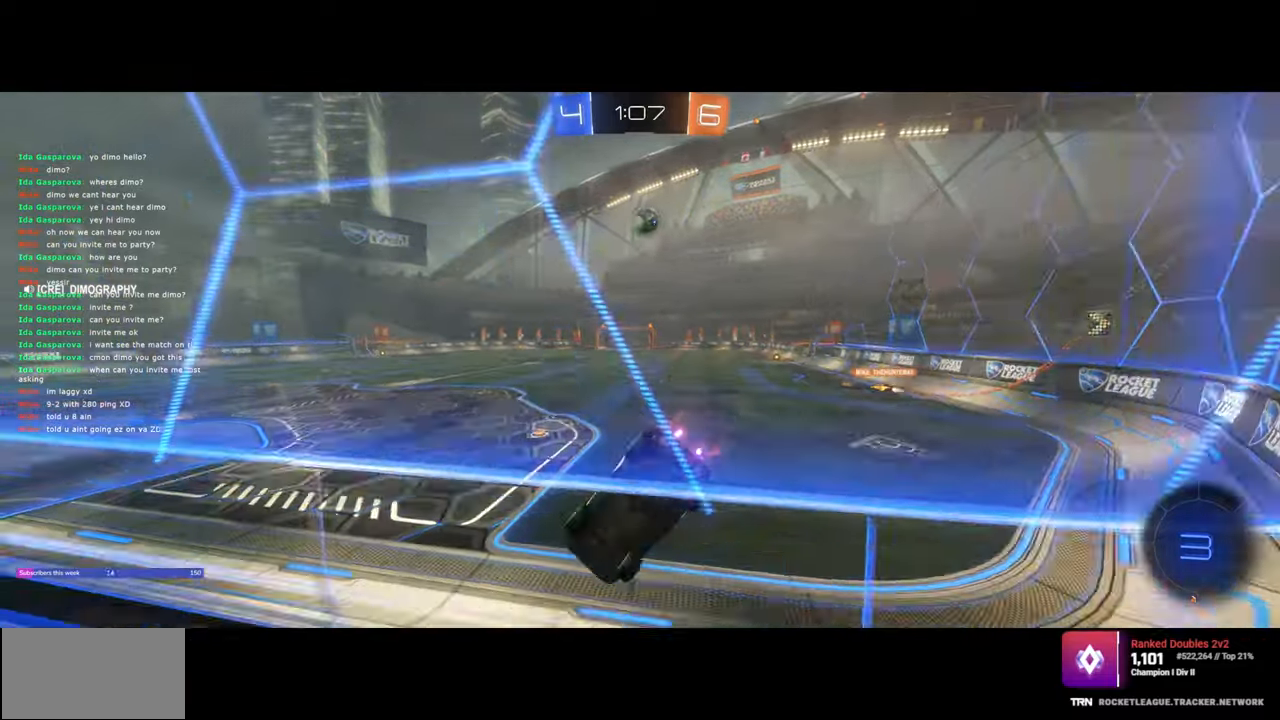
Gameplay with keyboard and mouse; each line is a JSON object with the keys and mouse buttons held at the frame after it. "events" lists presses ("down") and releases ("up") of "a", "ctrl", "d", "e", "q", "s", "shift", "space", "w", "mouse_left", "mouse_wheel", "mouse_right", "mouse_mb4" and "mouse_mb5" between this image and that frame as [ms after this image, input, new state], when the widget could be followed in between. "mouse_left", "mouse_wheel", "mouse_right", "mouse_mb4", "mouse_mb5" = the "left", "wheel", "right", "mb4", "mb5" buttons of the "mouse" list. No other keys are recorded. "wheel" means that the mouse wheel is clicked or scrolled. Mouse movement is not recorded.
{"keys": ["a", "w"], "mouse": [], "events": [[33, "d", "down"], [50, "mouse_left", "down"], [350, "d", "up"], [350, "mouse_left", "up"], [467, "a", "down"]]}
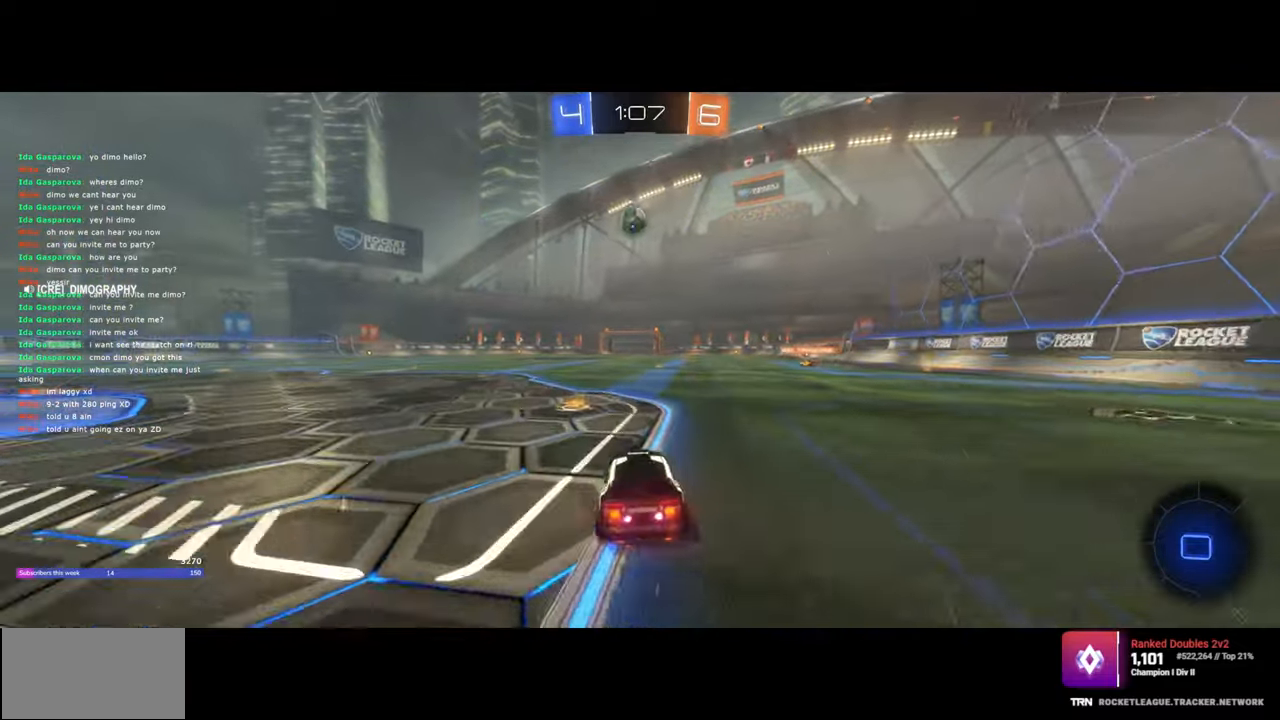
{"keys": ["a", "w"], "mouse": [], "events": []}
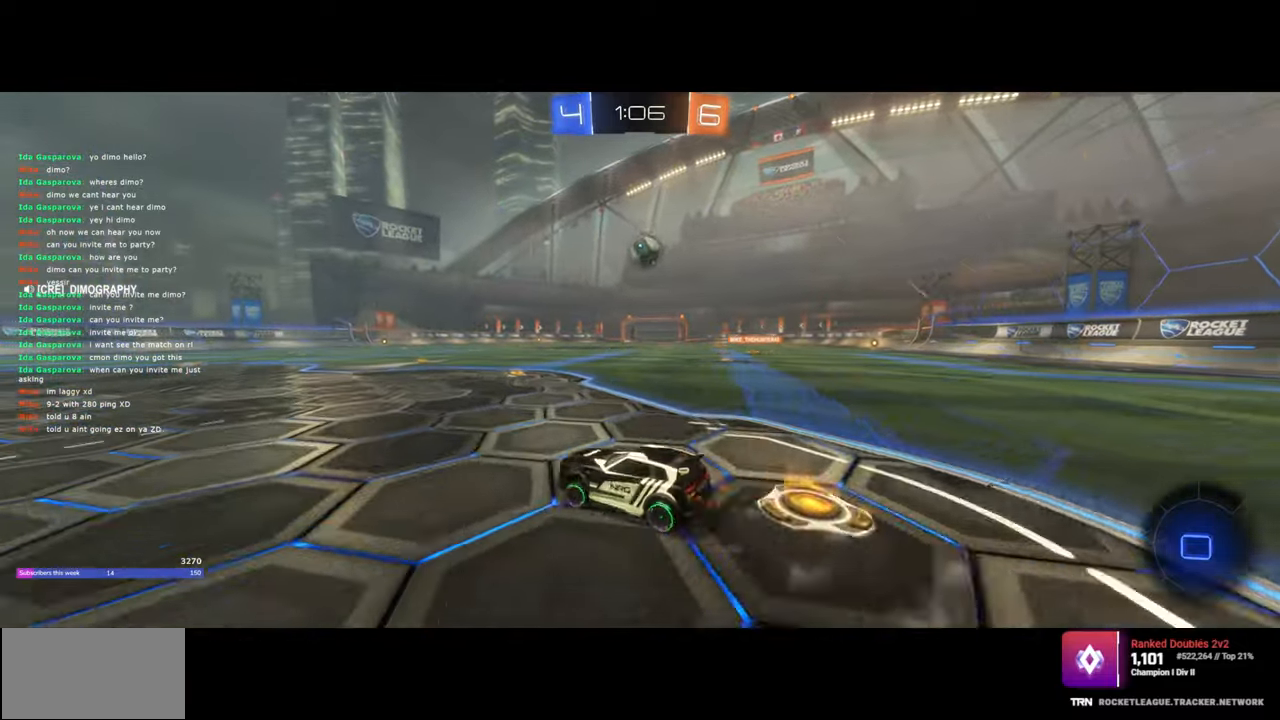
{"keys": ["d", "w"], "mouse": [], "events": [[217, "a", "up"], [350, "a", "down"], [433, "a", "up"], [467, "d", "down"]]}
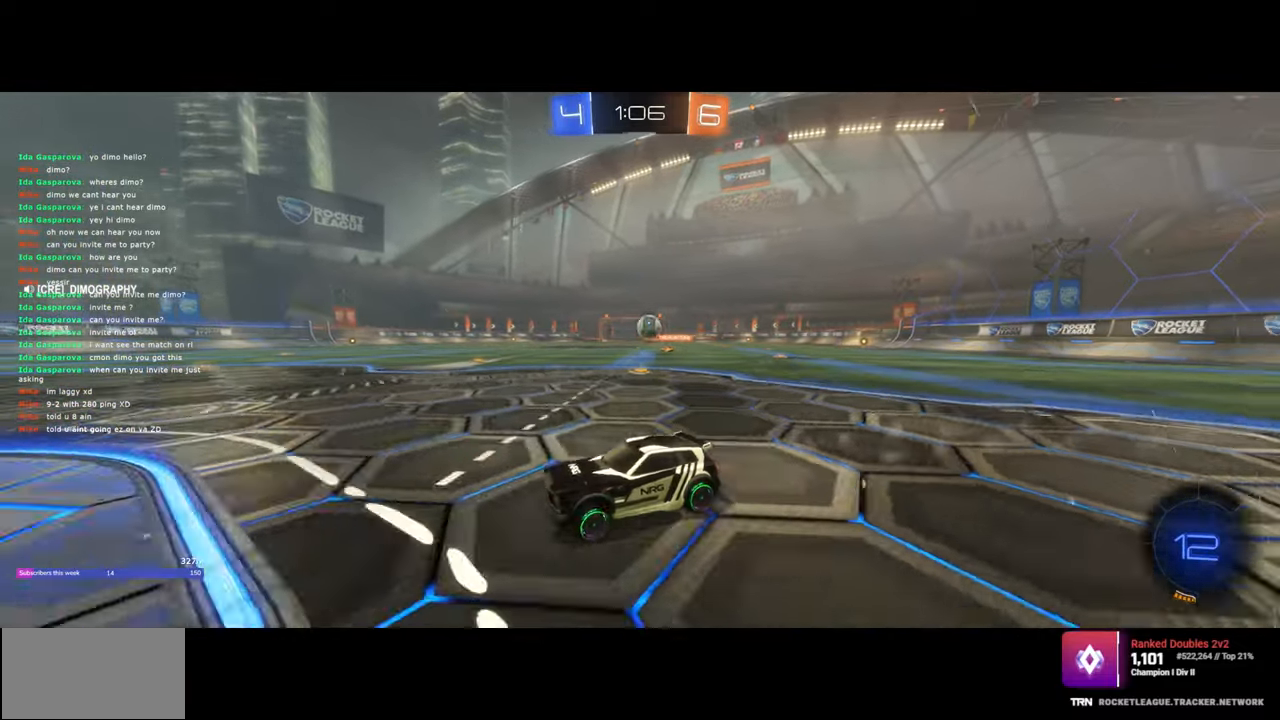
{"keys": ["d"], "mouse": [], "events": [[67, "a", "down"], [83, "d", "up"], [117, "w", "up"], [300, "s", "down"], [317, "d", "down"], [350, "a", "up"], [450, "s", "up"]]}
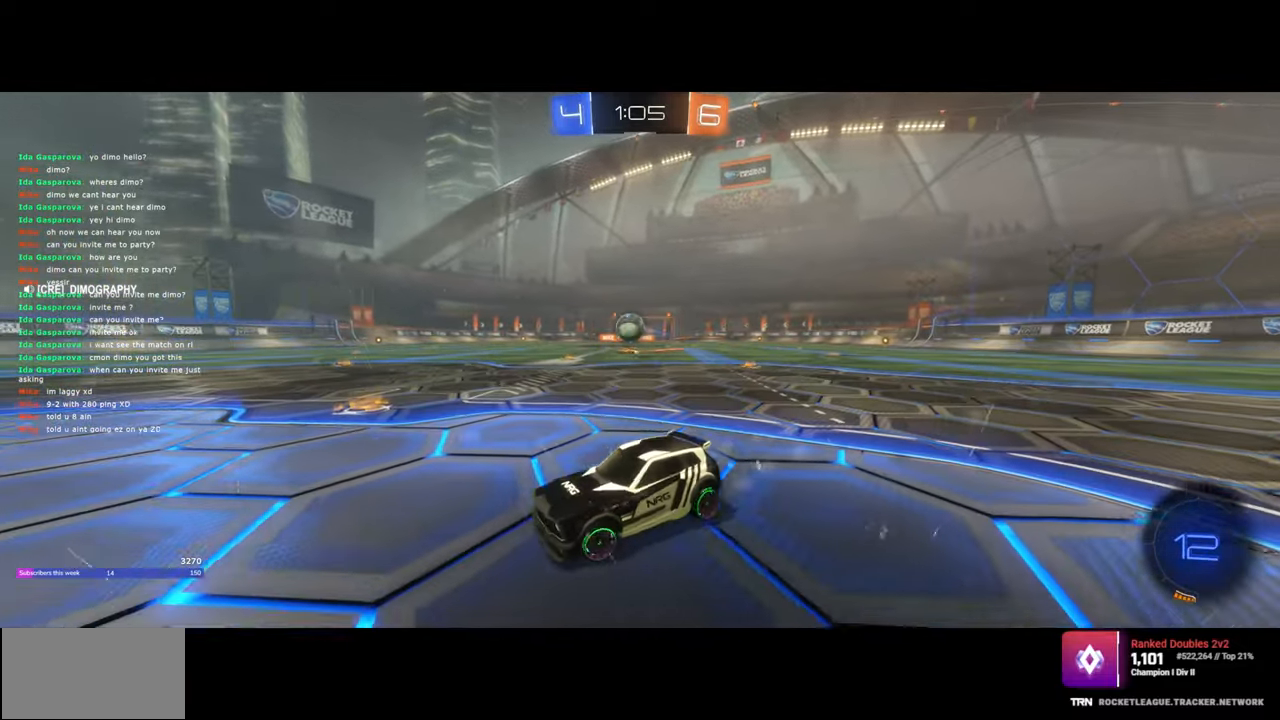
{"keys": ["w"], "mouse": ["left"], "events": [[17, "mouse_left", "down"], [50, "w", "down"], [183, "d", "up"], [300, "d", "down"], [467, "d", "up"]]}
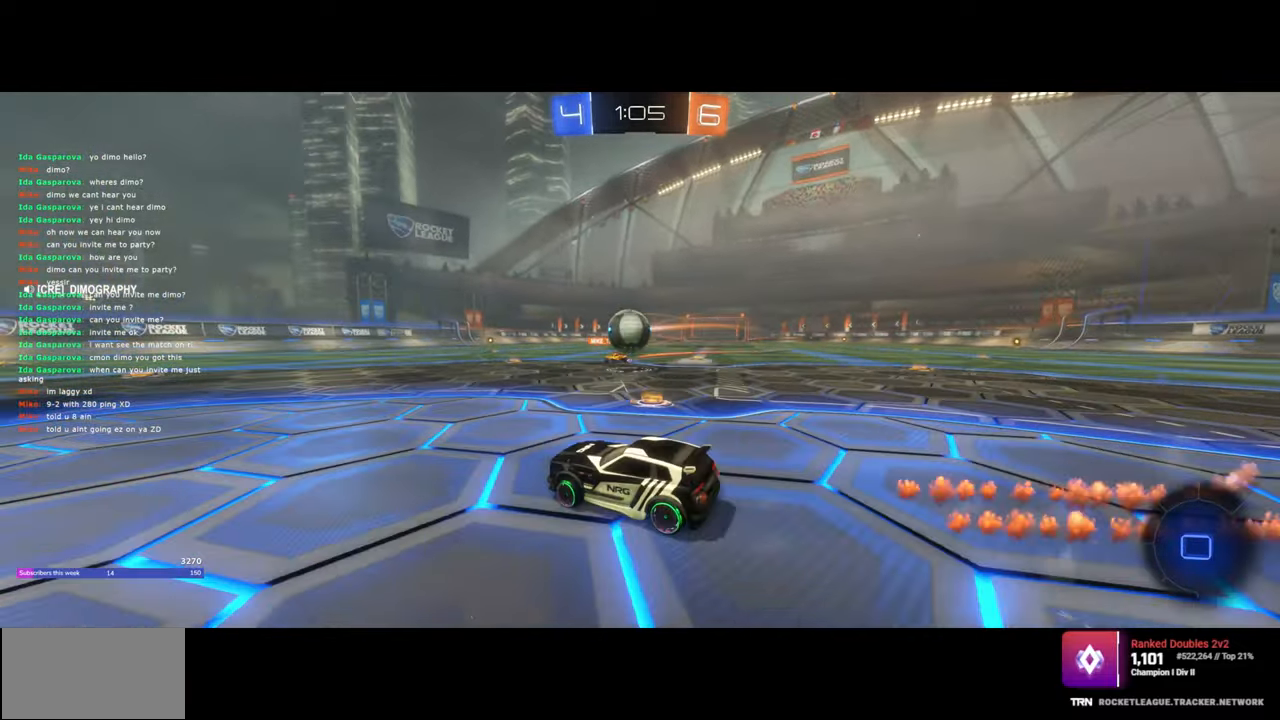
{"keys": ["a", "w"], "mouse": ["left", "right"], "events": [[150, "mouse_right", "down"], [267, "d", "down"], [283, "mouse_left", "up"], [300, "mouse_right", "up"], [367, "a", "down"], [367, "d", "up"], [367, "mouse_left", "down"], [367, "mouse_right", "down"]]}
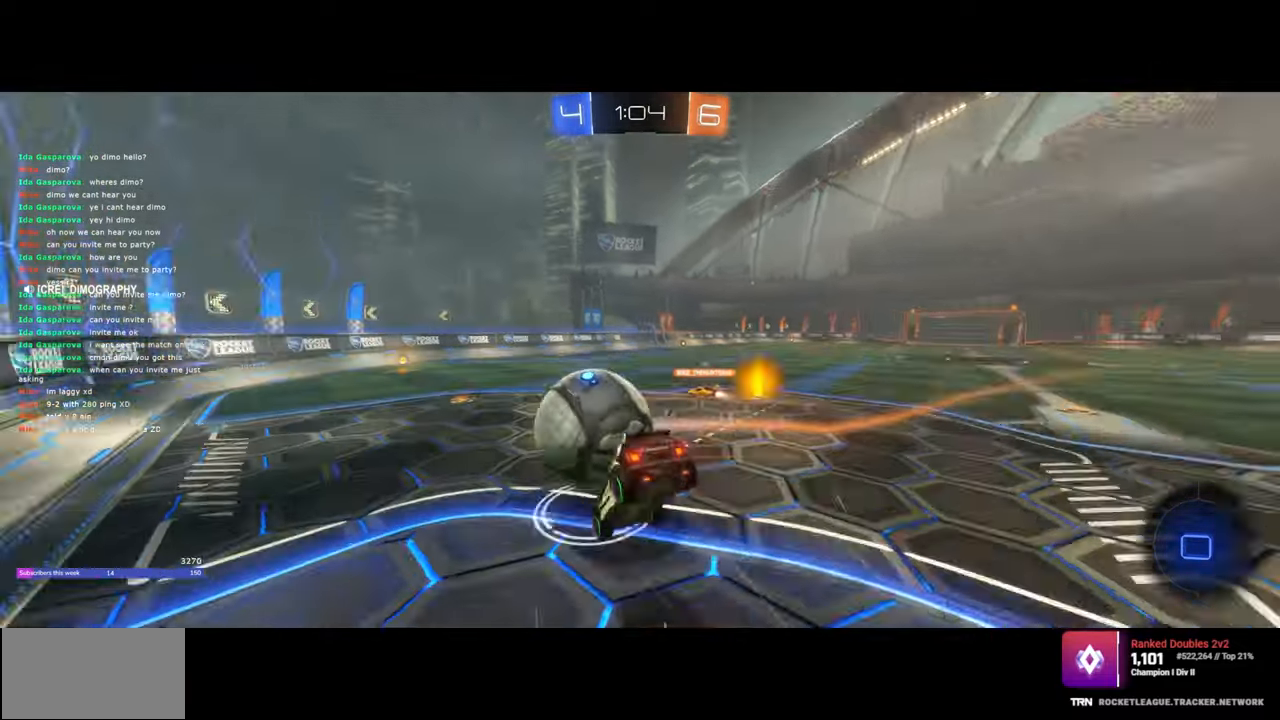
{"keys": [], "mouse": [], "events": [[183, "w", "up"], [200, "mouse_left", "up"], [200, "mouse_right", "up"], [233, "a", "up"]]}
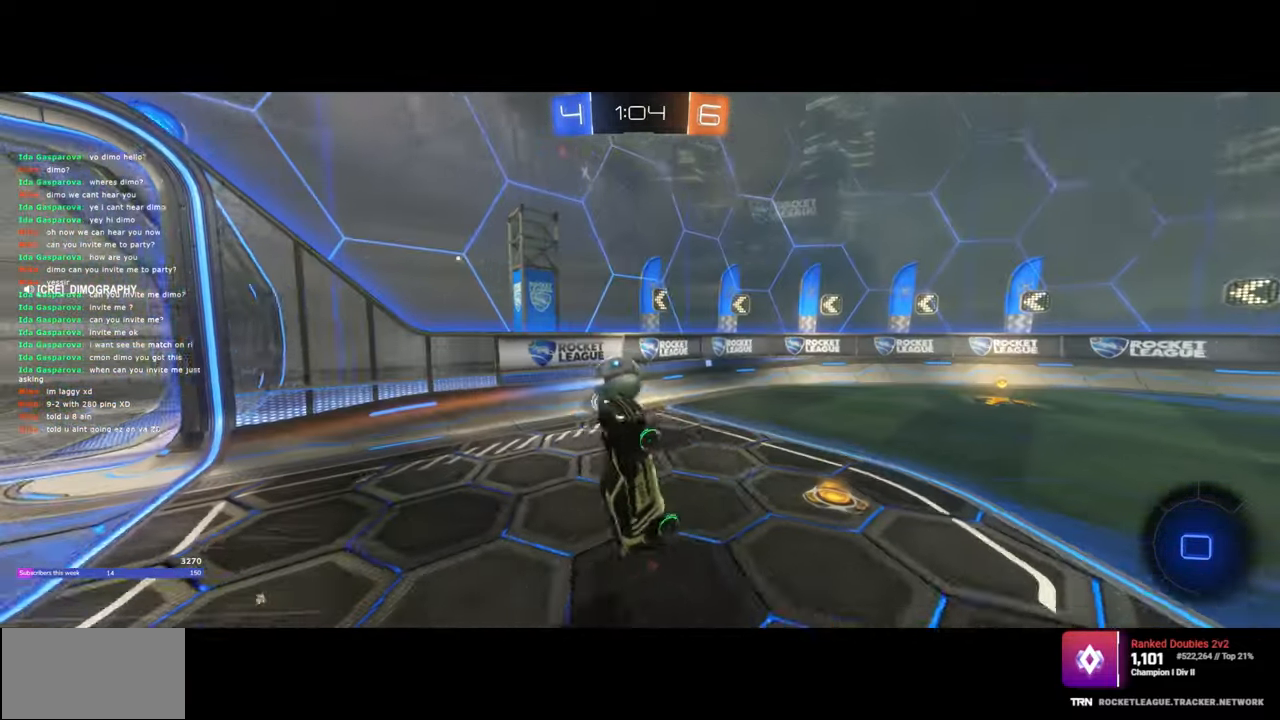
{"keys": ["a", "s"], "mouse": [], "events": [[433, "a", "down"], [500, "s", "down"]]}
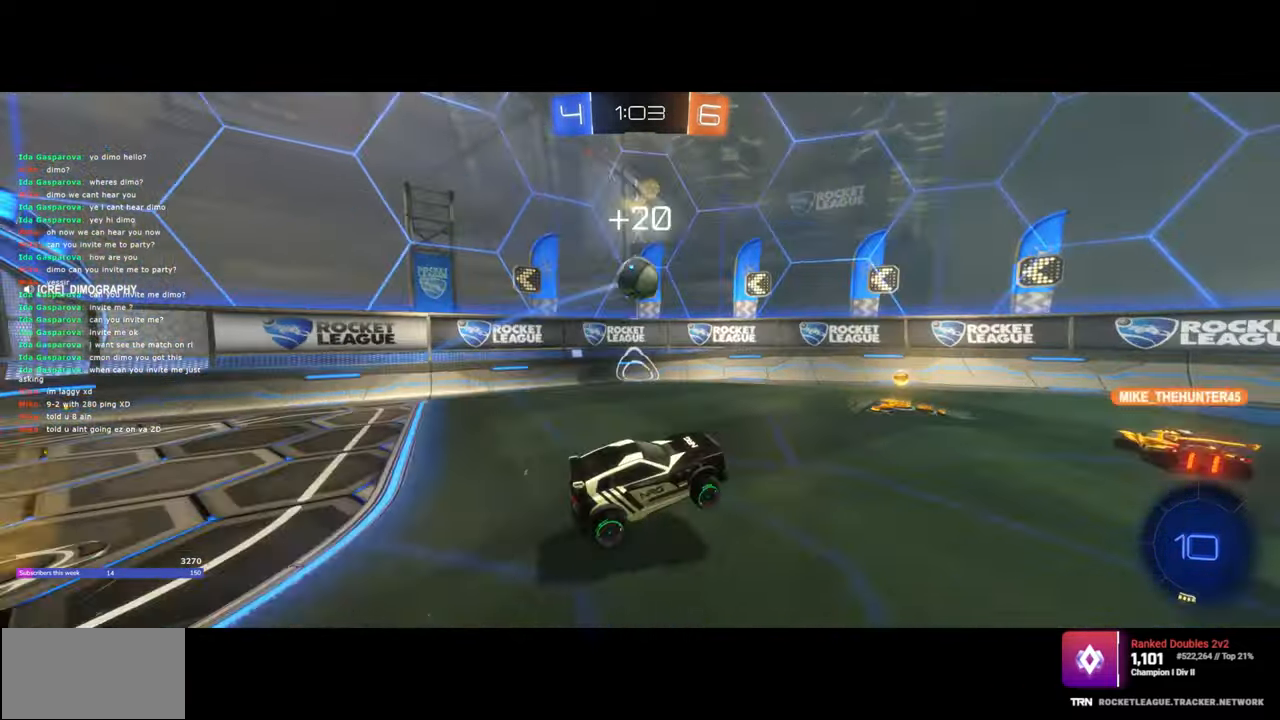
{"keys": ["a", "w"], "mouse": [], "events": [[83, "s", "up"], [200, "w", "down"]]}
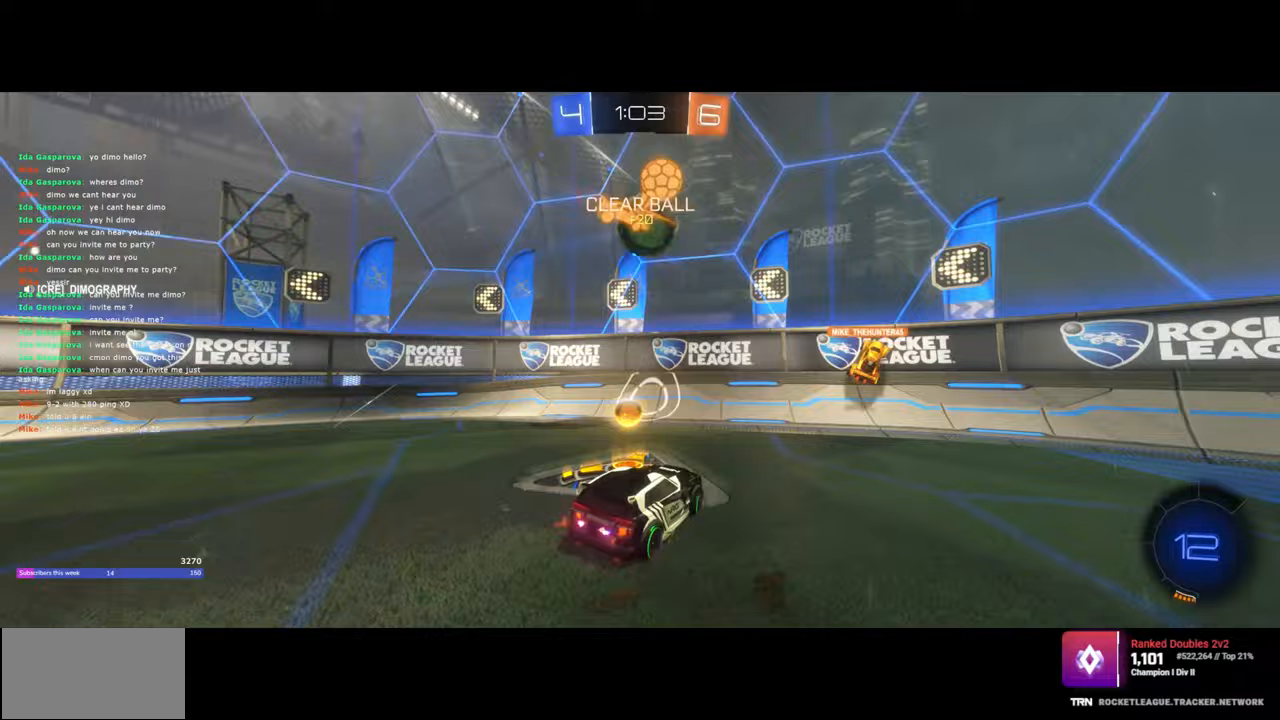
{"keys": ["a", "w"], "mouse": [], "events": []}
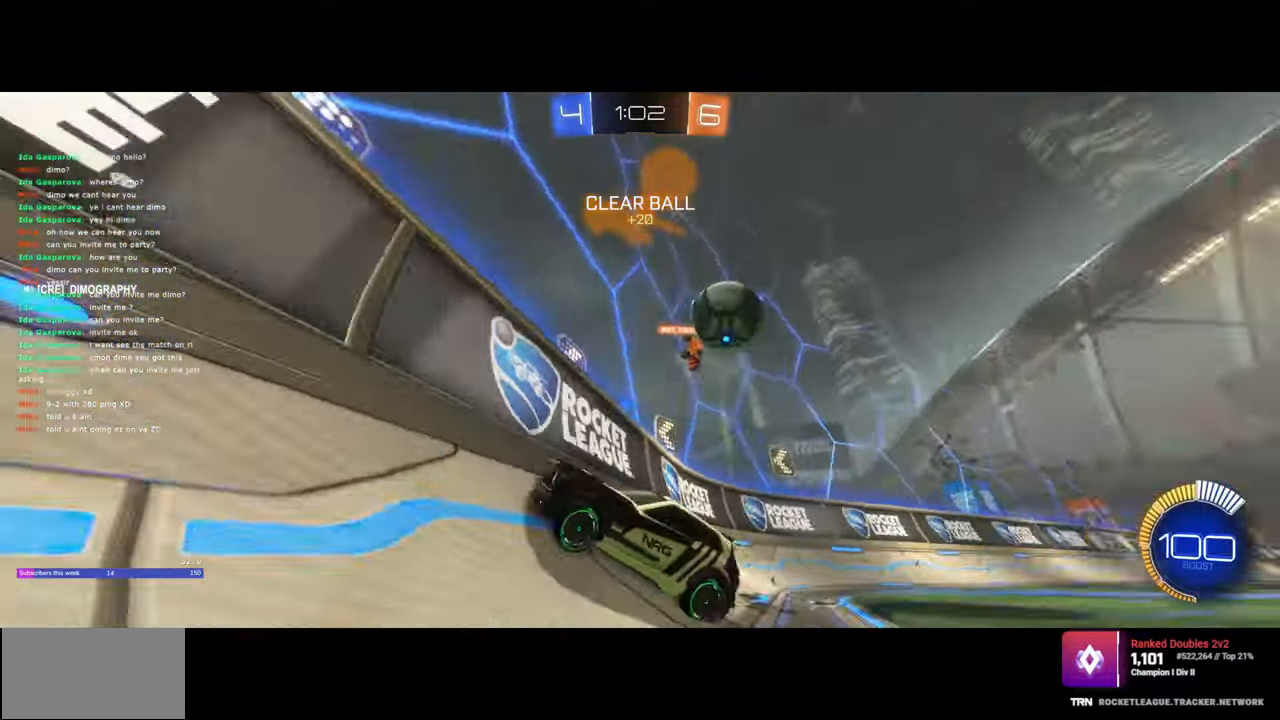
{"keys": ["a", "w"], "mouse": [], "events": [[83, "shift", "down"], [167, "shift", "up"], [350, "shift", "down"], [433, "shift", "up"]]}
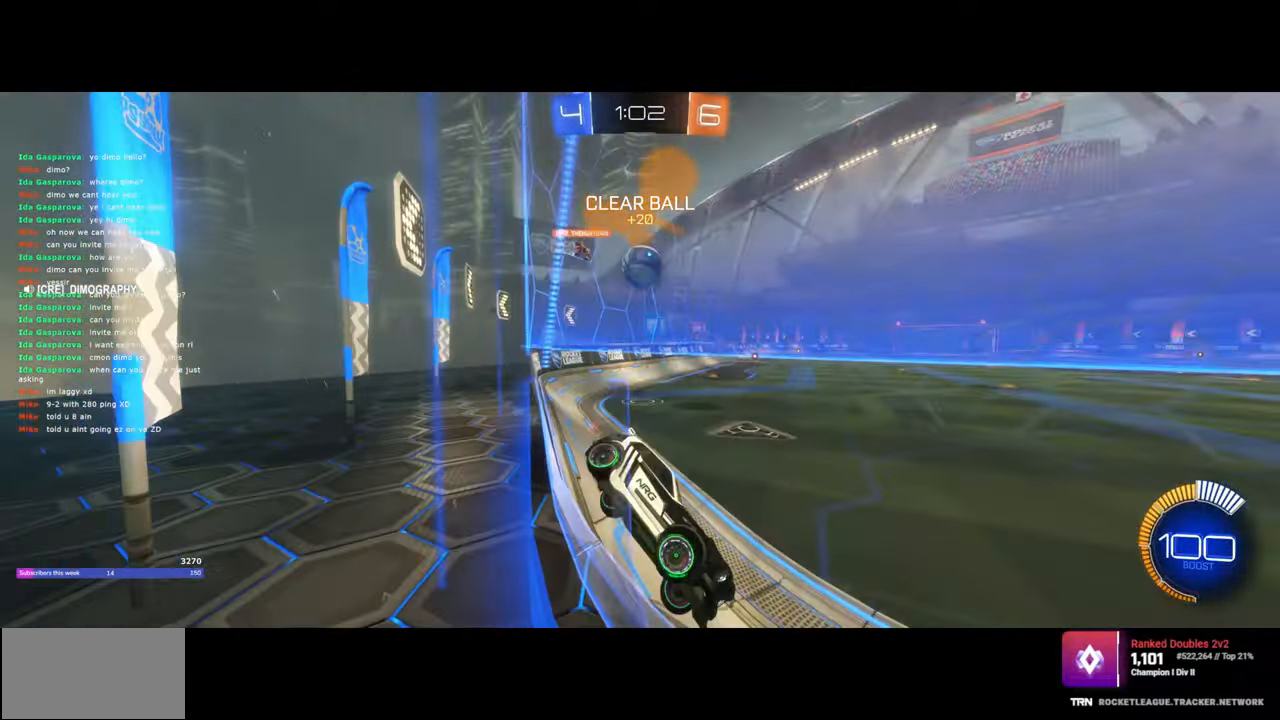
{"keys": ["a", "w"], "mouse": ["left"], "events": [[417, "mouse_left", "down"]]}
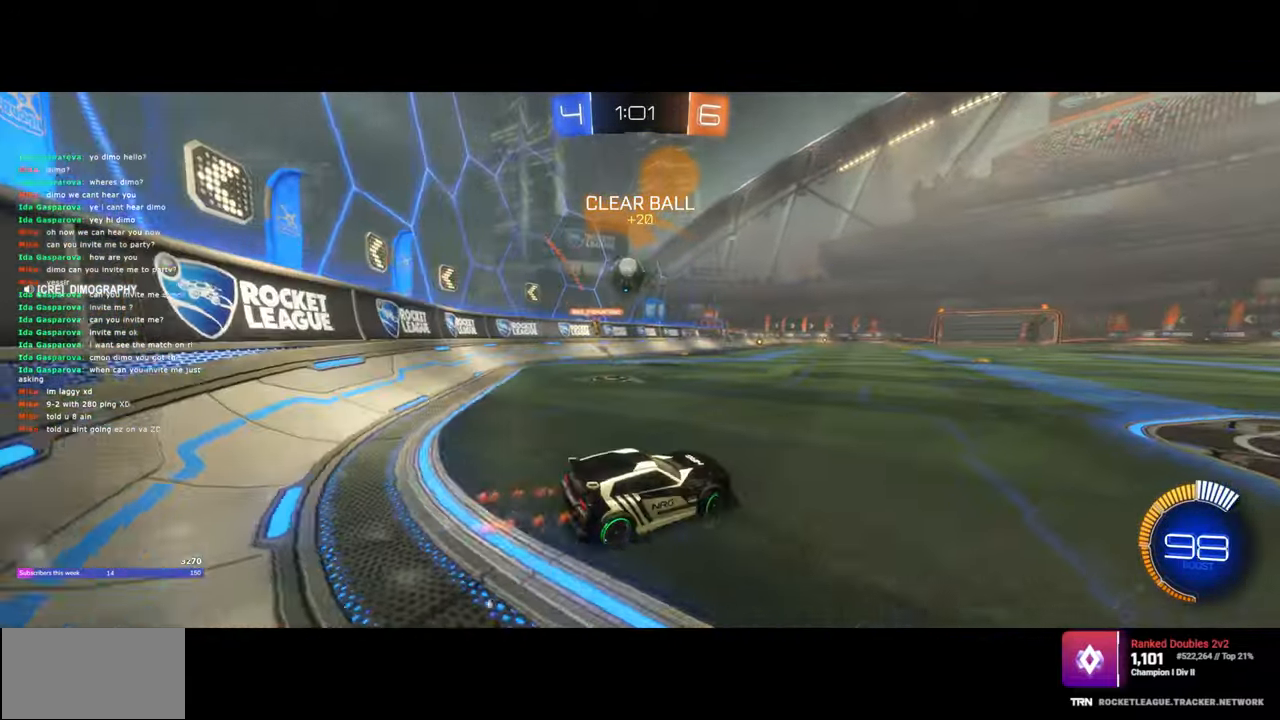
{"keys": ["w"], "mouse": ["left", "right"], "events": [[450, "mouse_right", "down"], [483, "a", "up"]]}
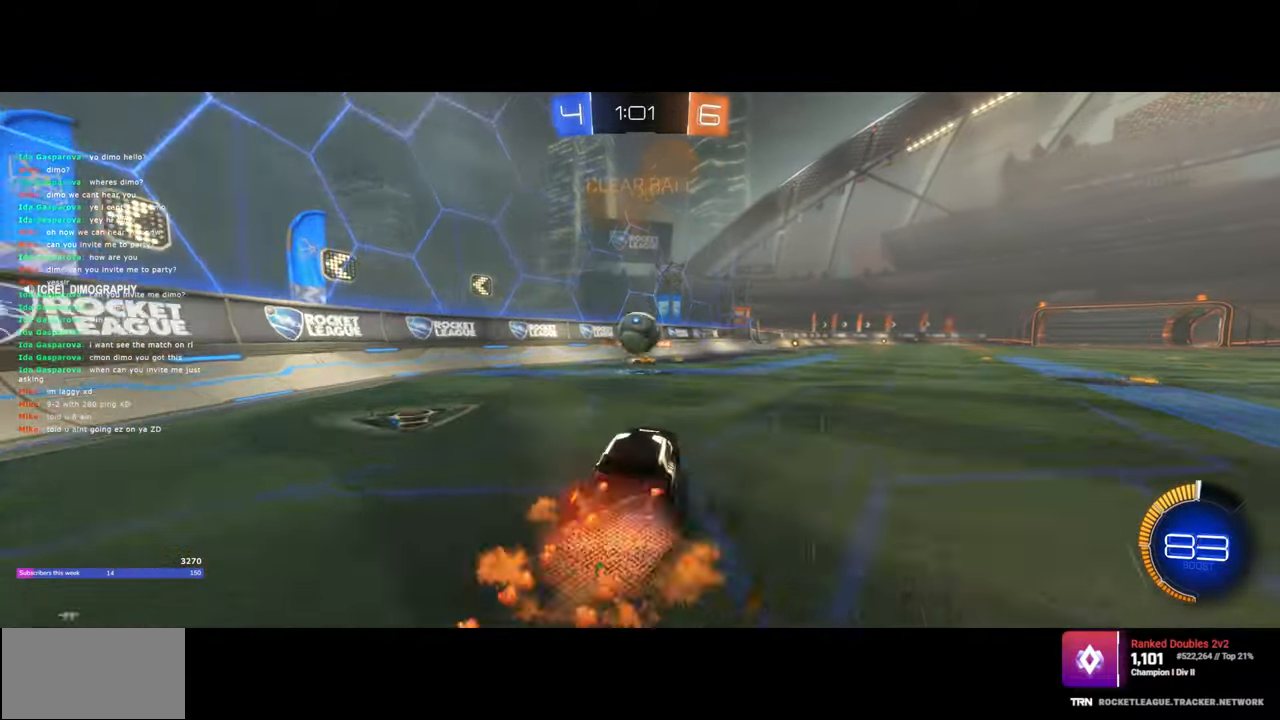
{"keys": ["w"], "mouse": ["left", "right"], "events": [[100, "mouse_left", "up"], [117, "d", "down"], [133, "mouse_right", "up"], [183, "d", "up"], [283, "mouse_left", "down"], [333, "mouse_right", "down"]]}
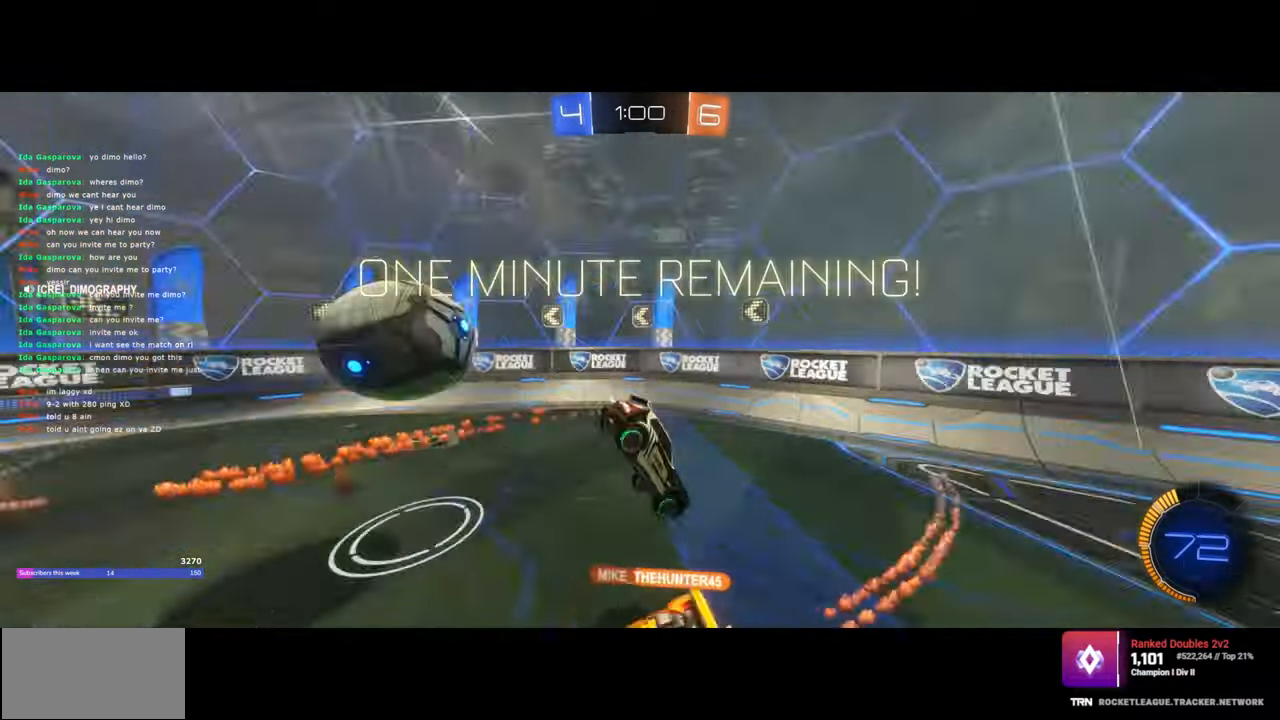
{"keys": [], "mouse": [], "events": [[117, "mouse_left", "up"], [133, "w", "up"], [150, "mouse_right", "up"]]}
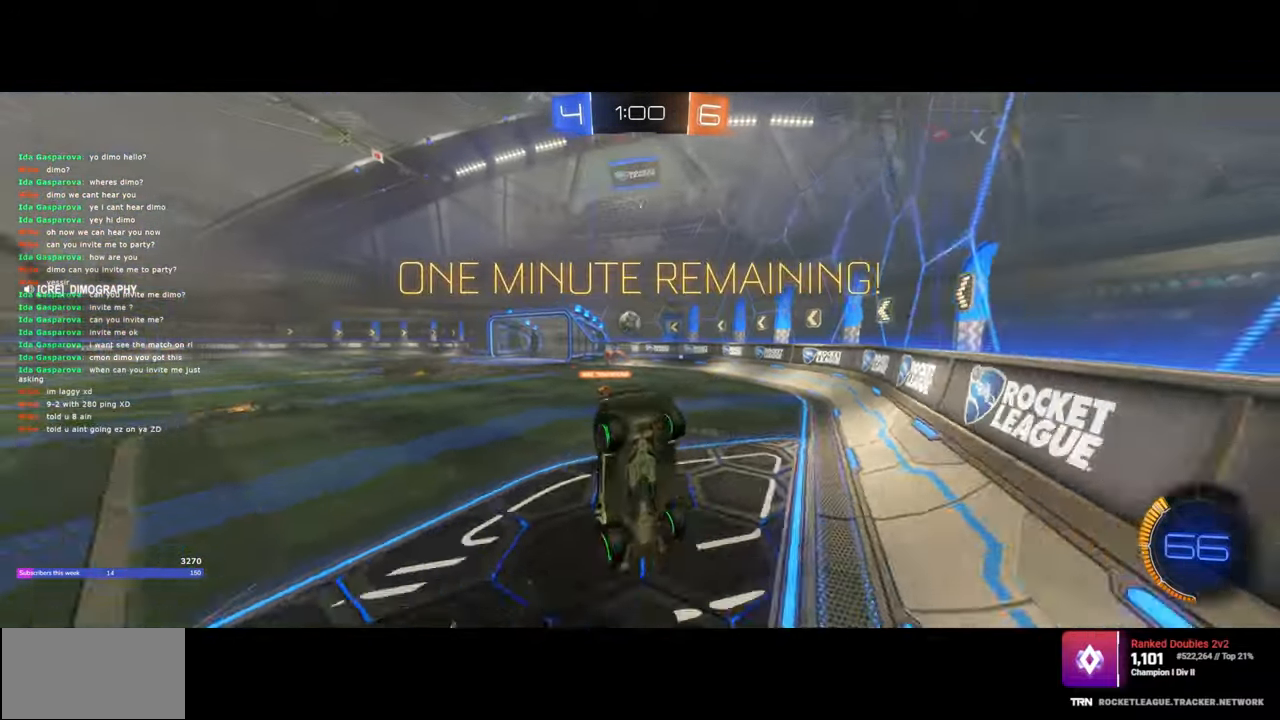
{"keys": ["s"], "mouse": [], "events": [[133, "s", "down"], [150, "d", "down"], [467, "d", "up"]]}
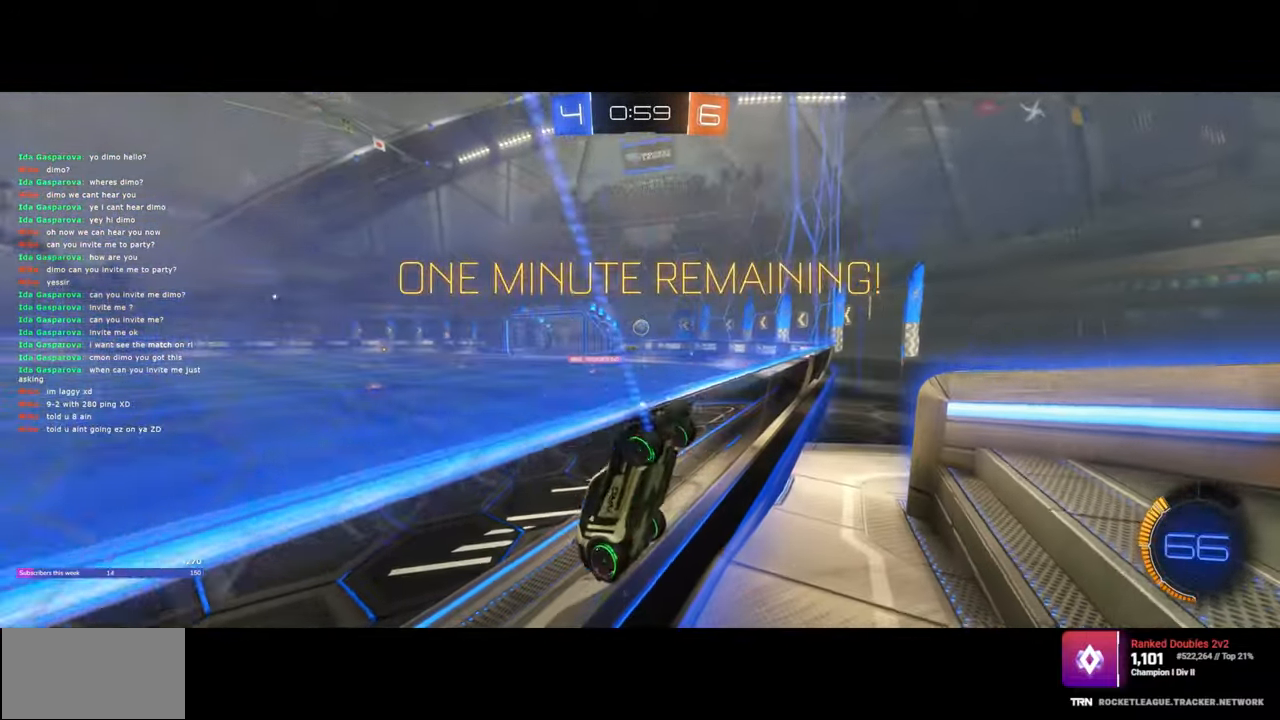
{"keys": ["a", "s"], "mouse": [], "events": [[233, "a", "down"]]}
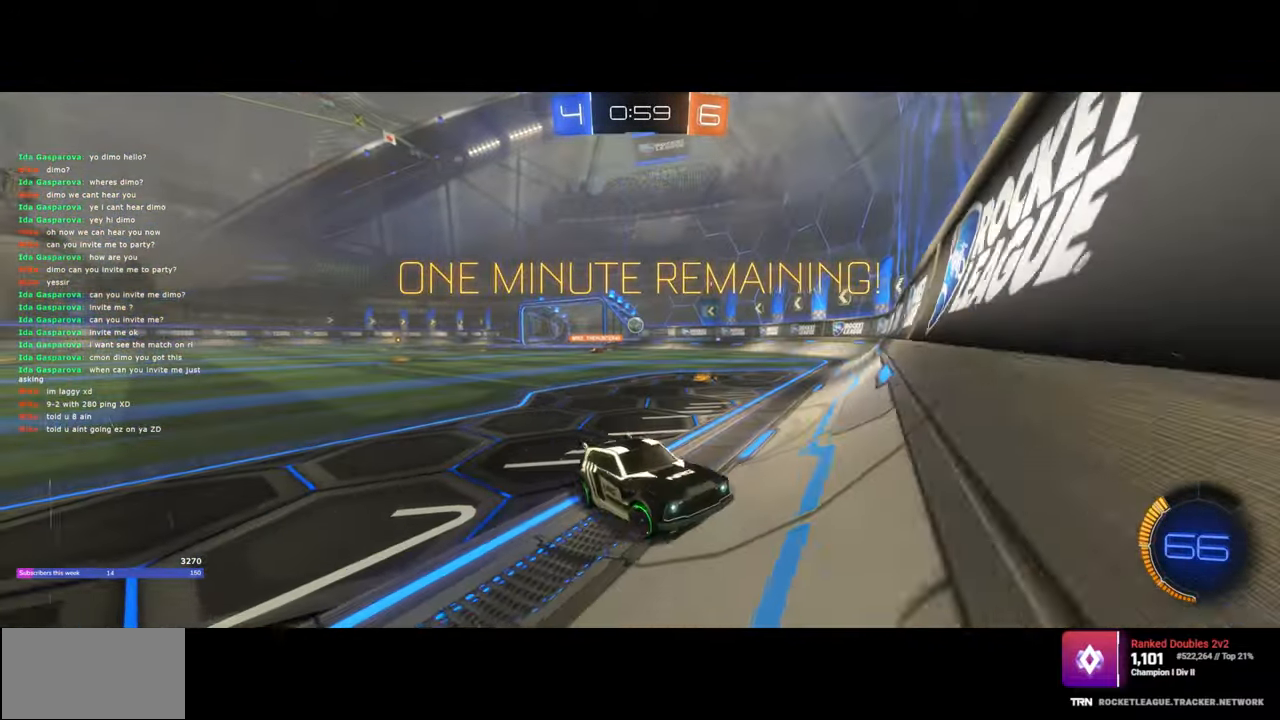
{"keys": ["s"], "mouse": [], "events": [[83, "a", "up"], [367, "mouse_right", "down"], [500, "mouse_right", "up"]]}
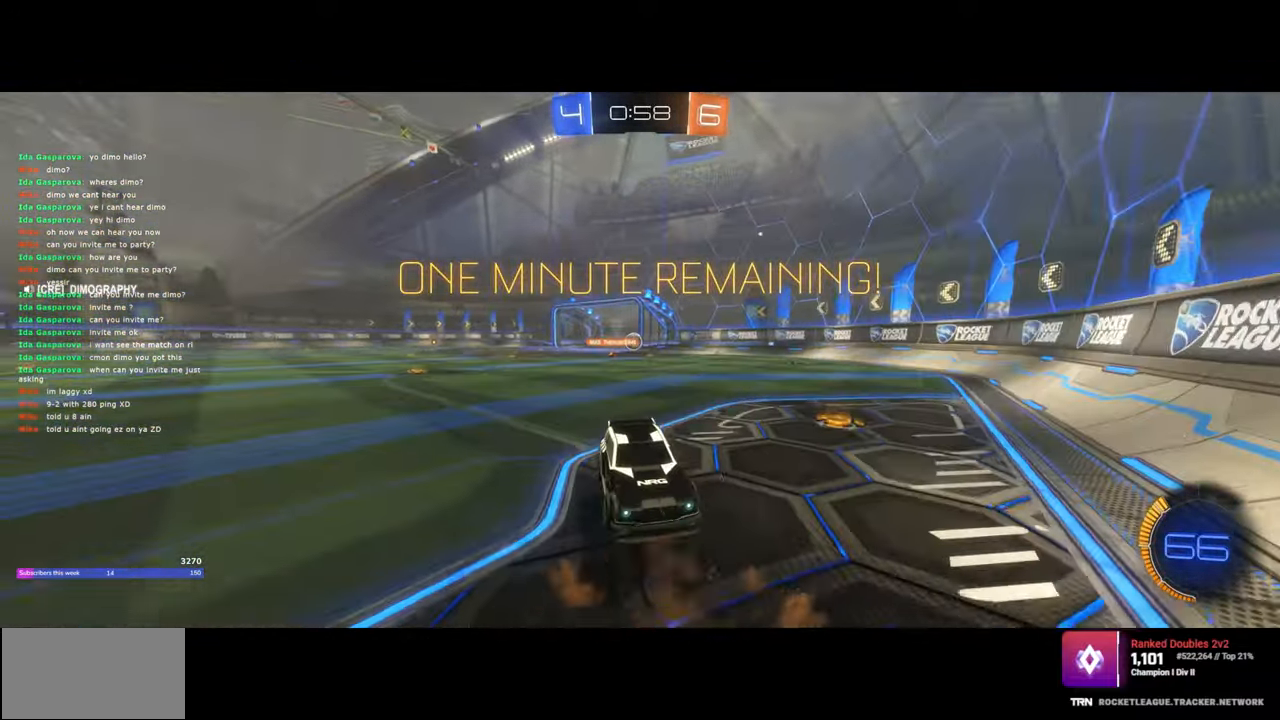
{"keys": ["q", "w"], "mouse": ["left"], "events": [[50, "mouse_right", "down"], [250, "s", "up"], [267, "mouse_right", "up"], [300, "q", "down"], [333, "w", "down"], [383, "mouse_left", "down"]]}
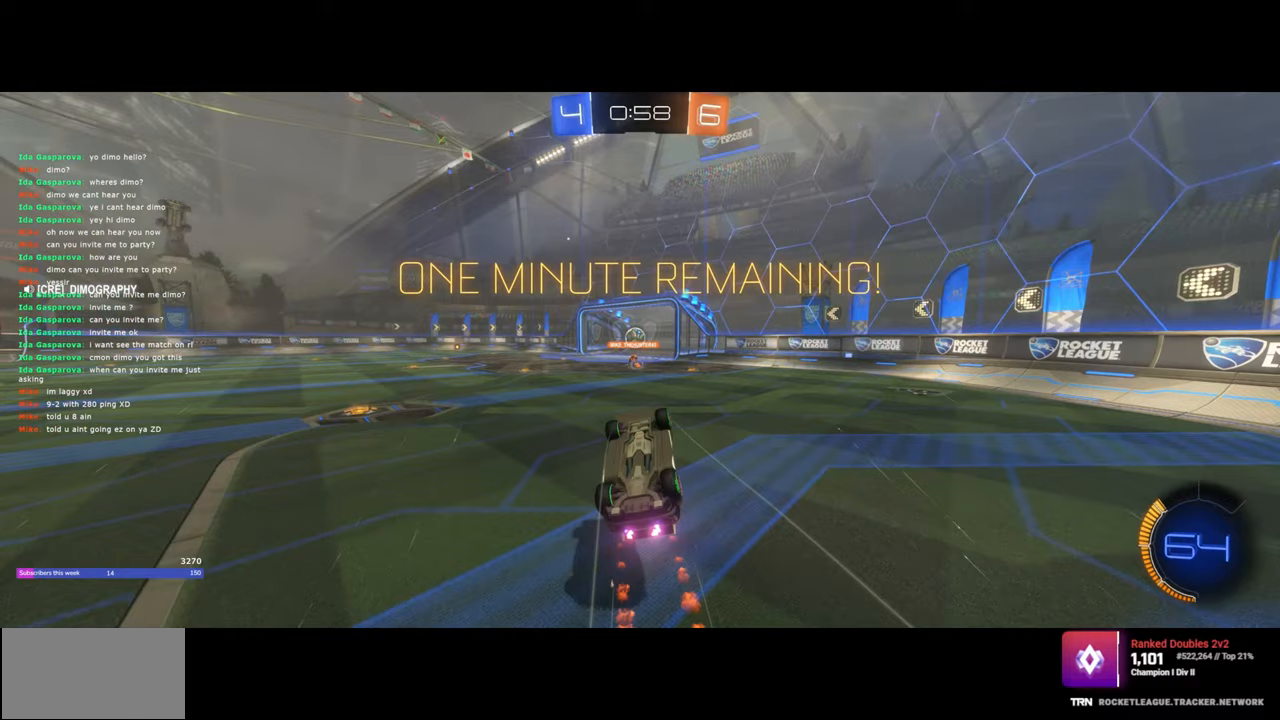
{"keys": [], "mouse": [], "events": [[417, "w", "up"], [433, "q", "up"], [450, "mouse_left", "up"]]}
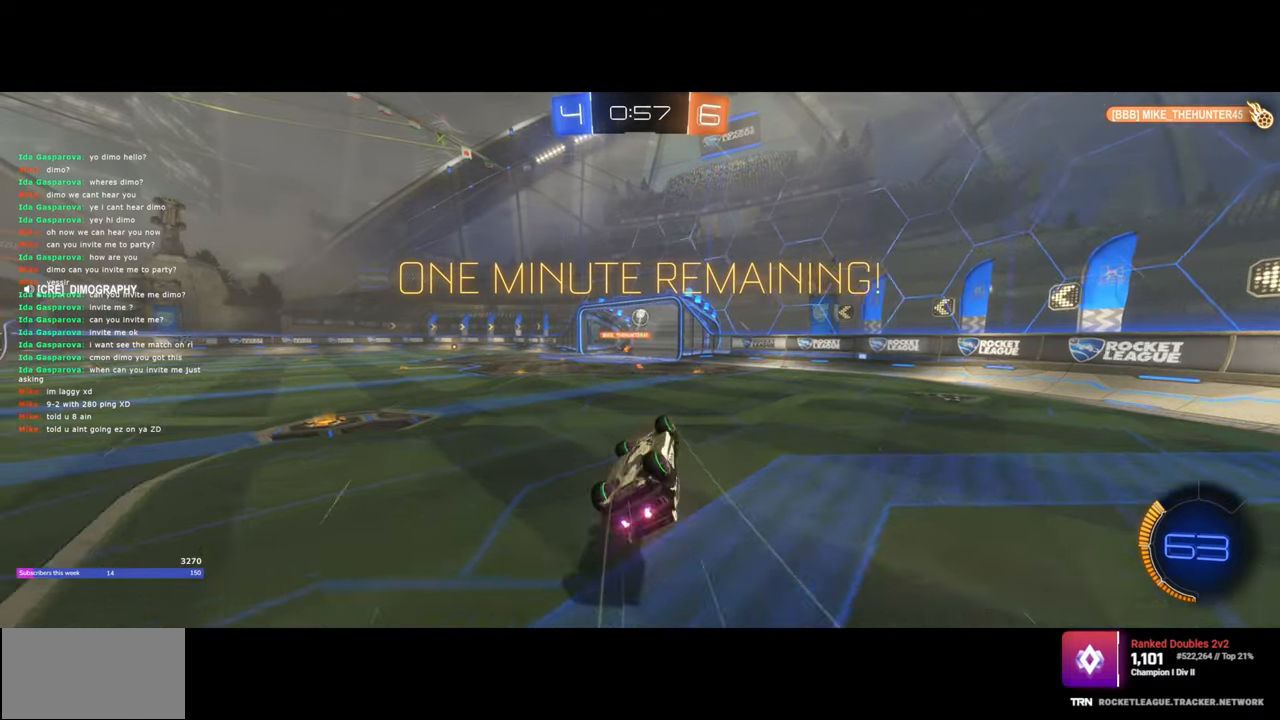
{"keys": ["a"], "mouse": [], "events": [[450, "a", "down"]]}
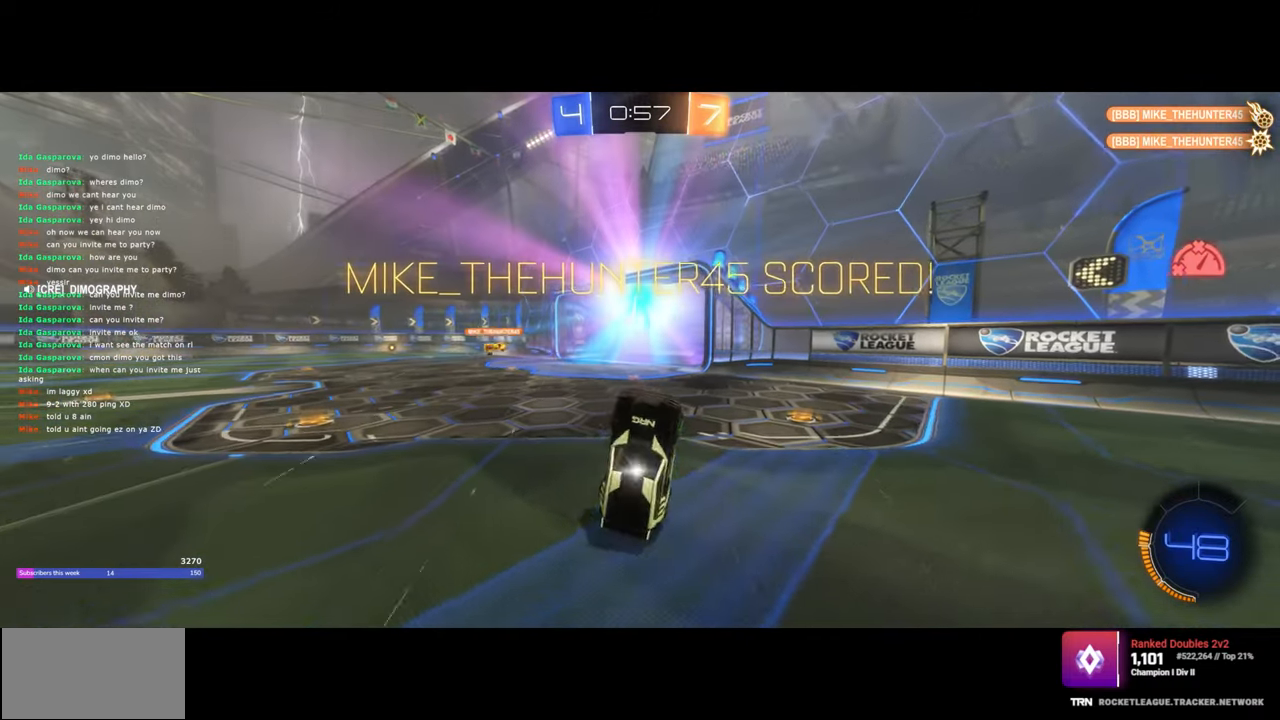
{"keys": [], "mouse": [], "events": [[50, "a", "up"]]}